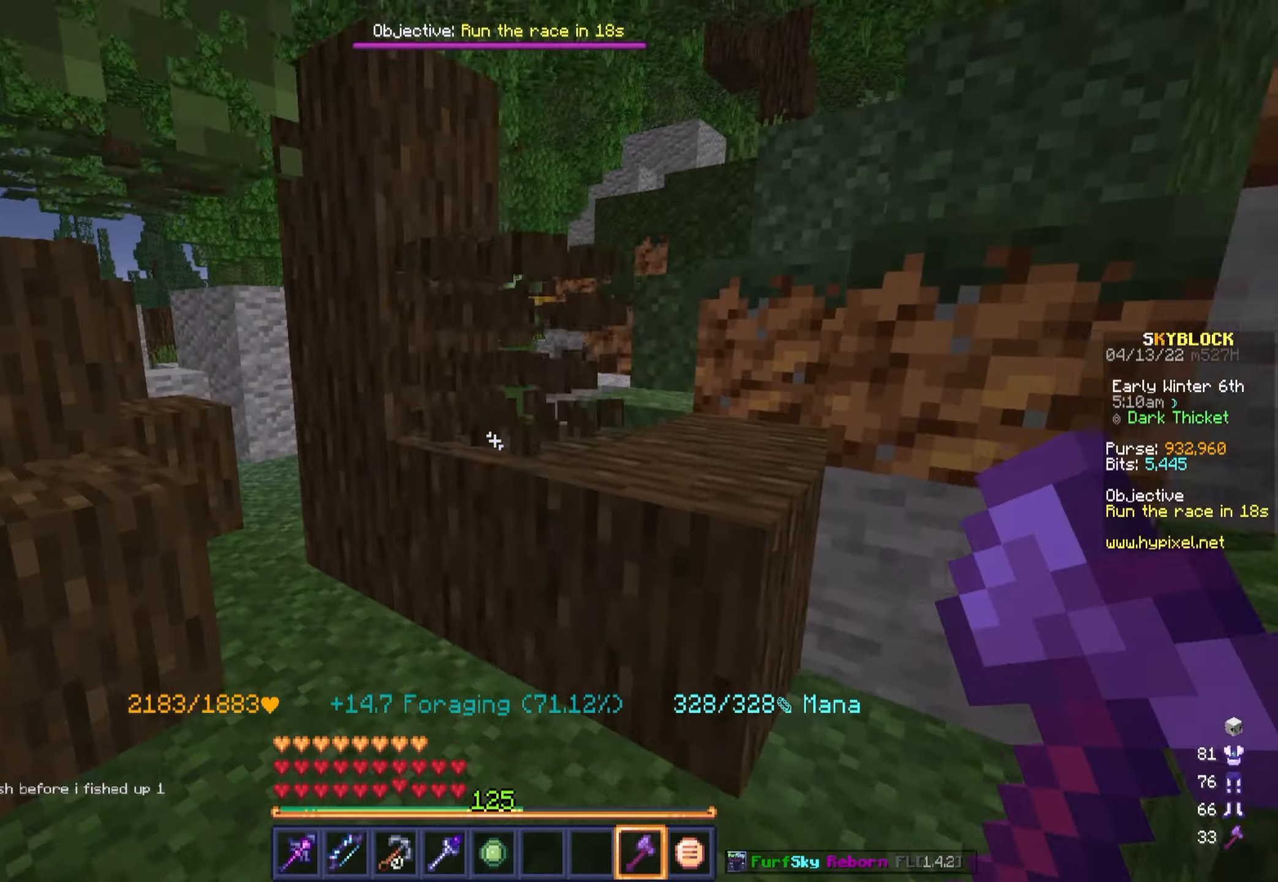
Gameplay with keyboard and mouse; each line is a JSON object with the keys and mouse buttons held at the frame after it. "events" lists presses ("down") and releases ("up") of "a", "d", "s", "w", "mouse_left" and "mouse_right" between this image and that frame as [ms after this image, input, new state], when the widget could be followed in between. "mouse_left", "mouse_right" = the "left", "right" buttons of the "mouse" list. No other keys are recorded. Fast repeated clicks can show as one long hold. Mouse movement is not recorded.
{"keys": ["w"], "mouse": ["left"], "events": [[233, "w", "down"]]}
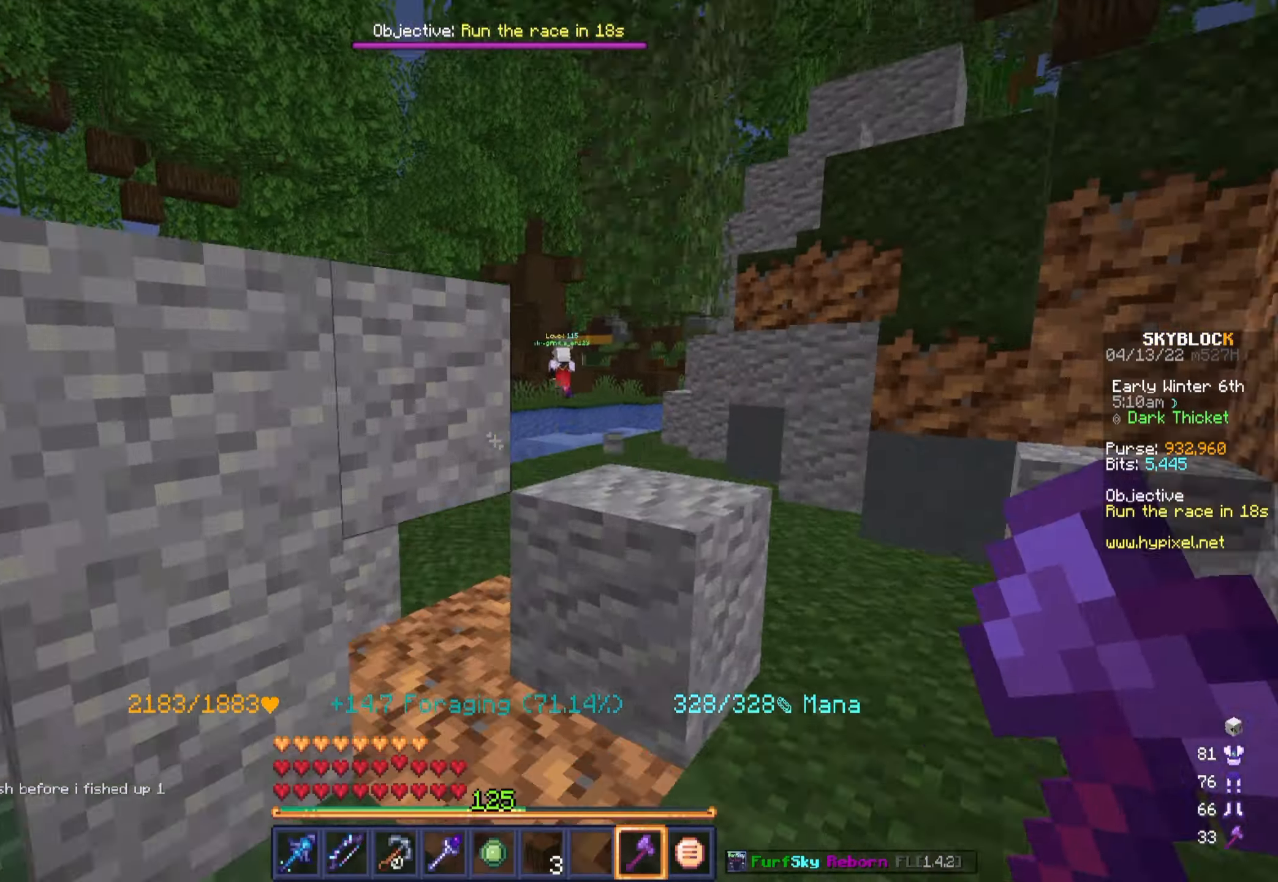
{"keys": ["d", "w"], "mouse": [], "events": [[50, "d", "down"], [50, "mouse_left", "up"]]}
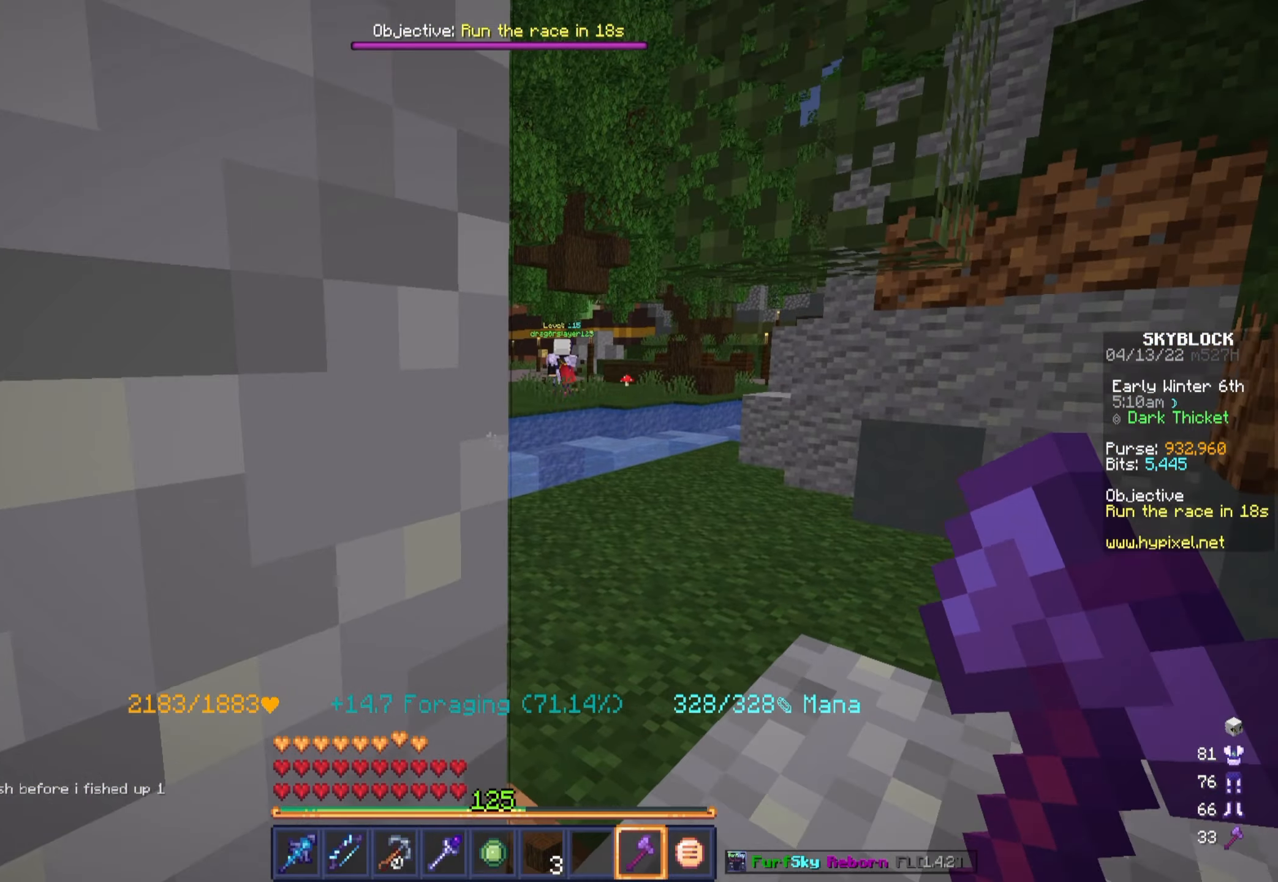
{"keys": ["w"], "mouse": [], "events": [[383, "d", "up"]]}
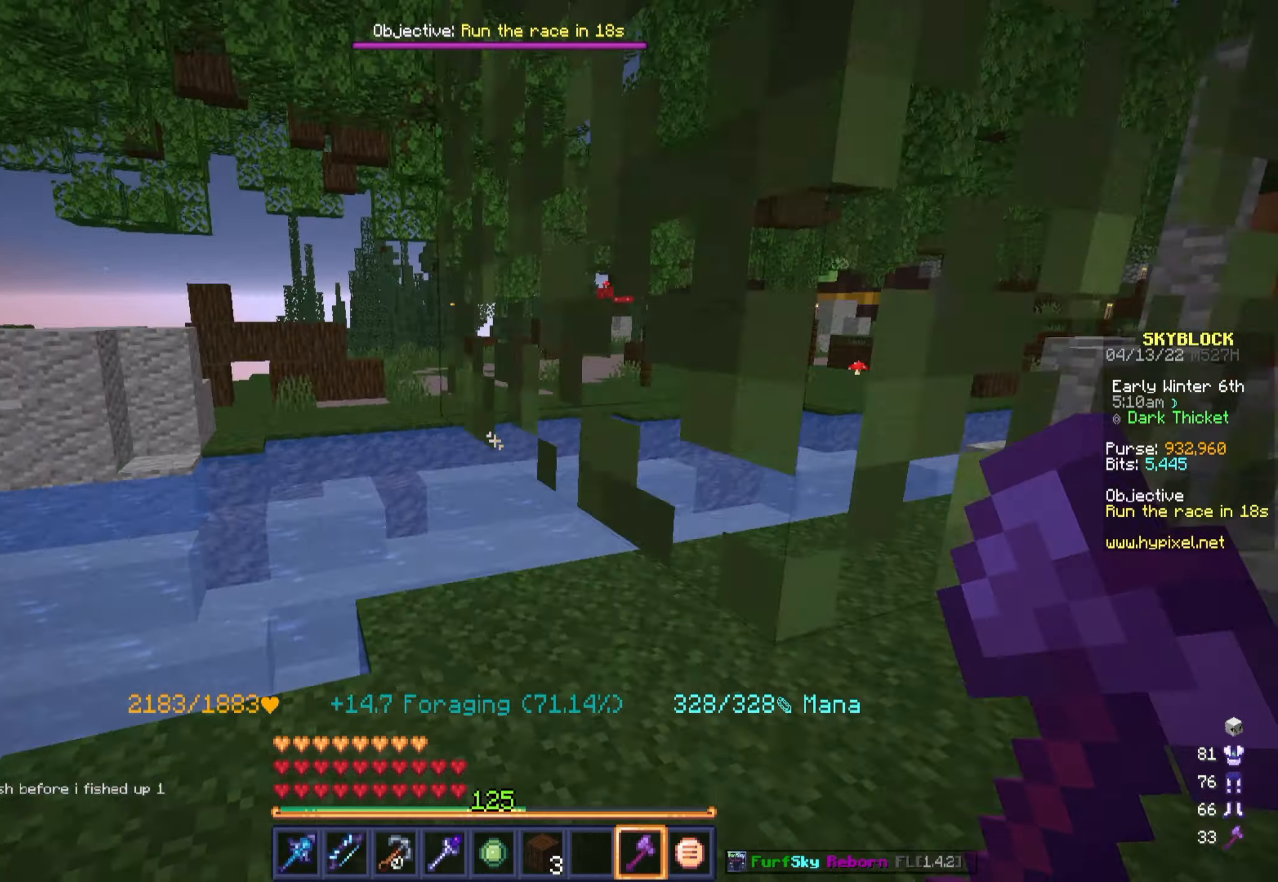
{"keys": ["w"], "mouse": [], "events": []}
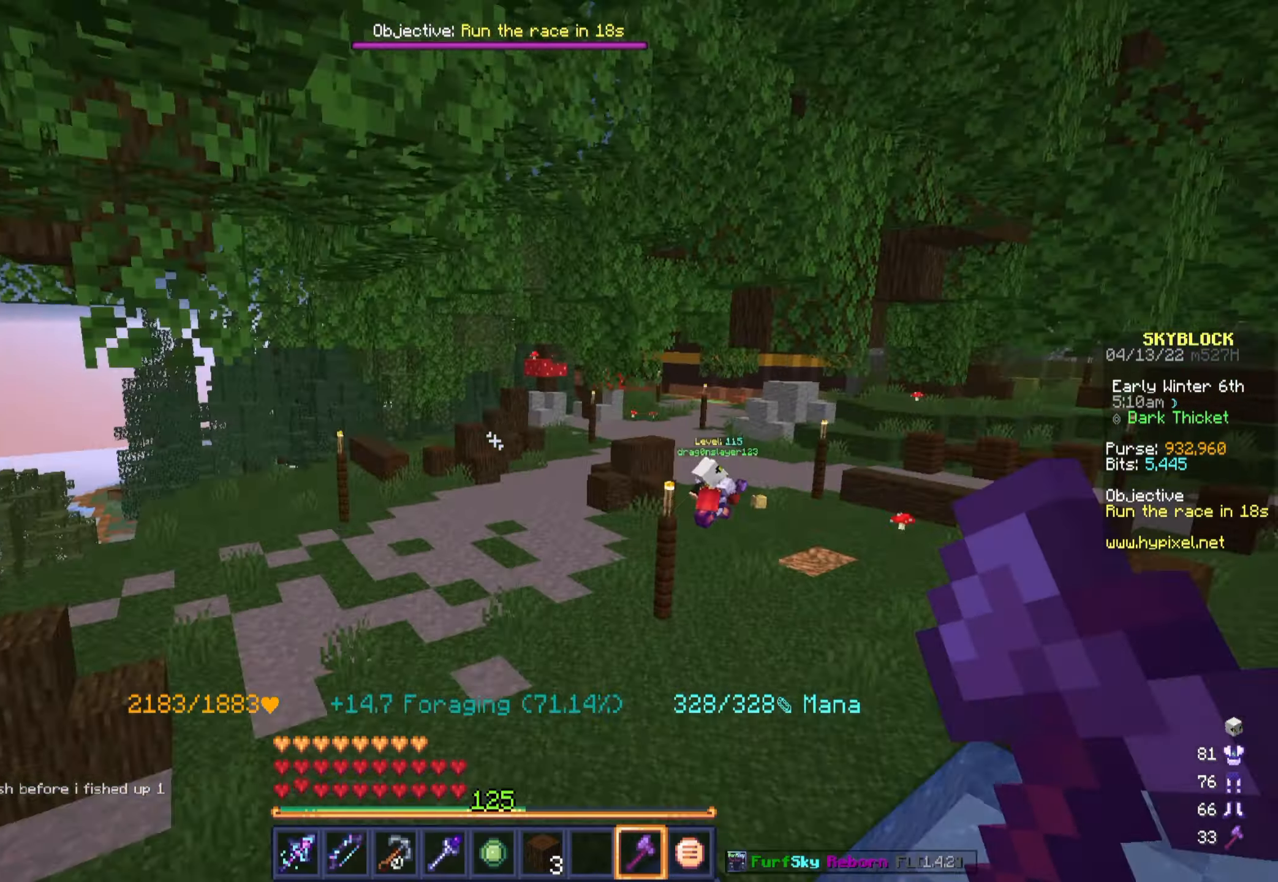
{"keys": ["w"], "mouse": [], "events": []}
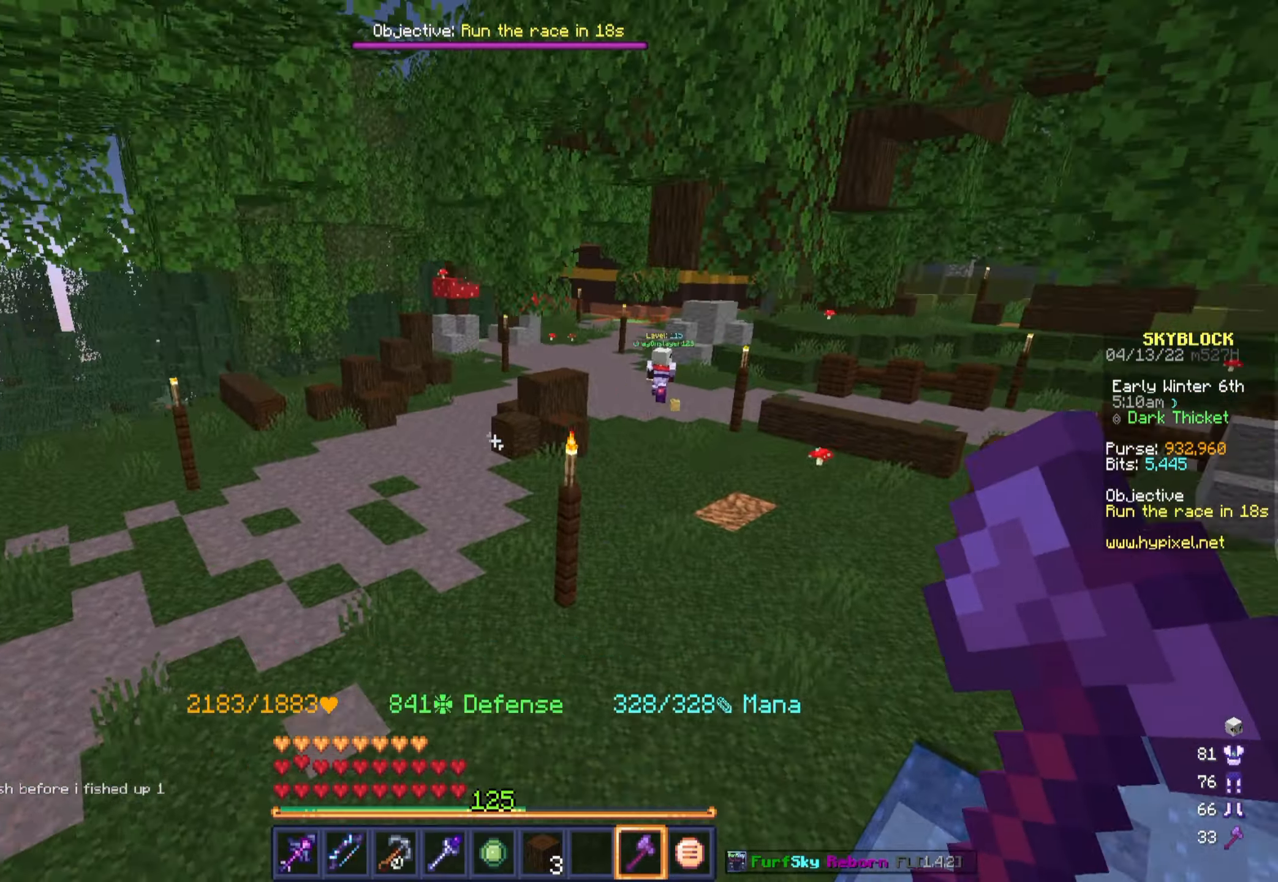
{"keys": [], "mouse": [], "events": [[466, "w", "up"]]}
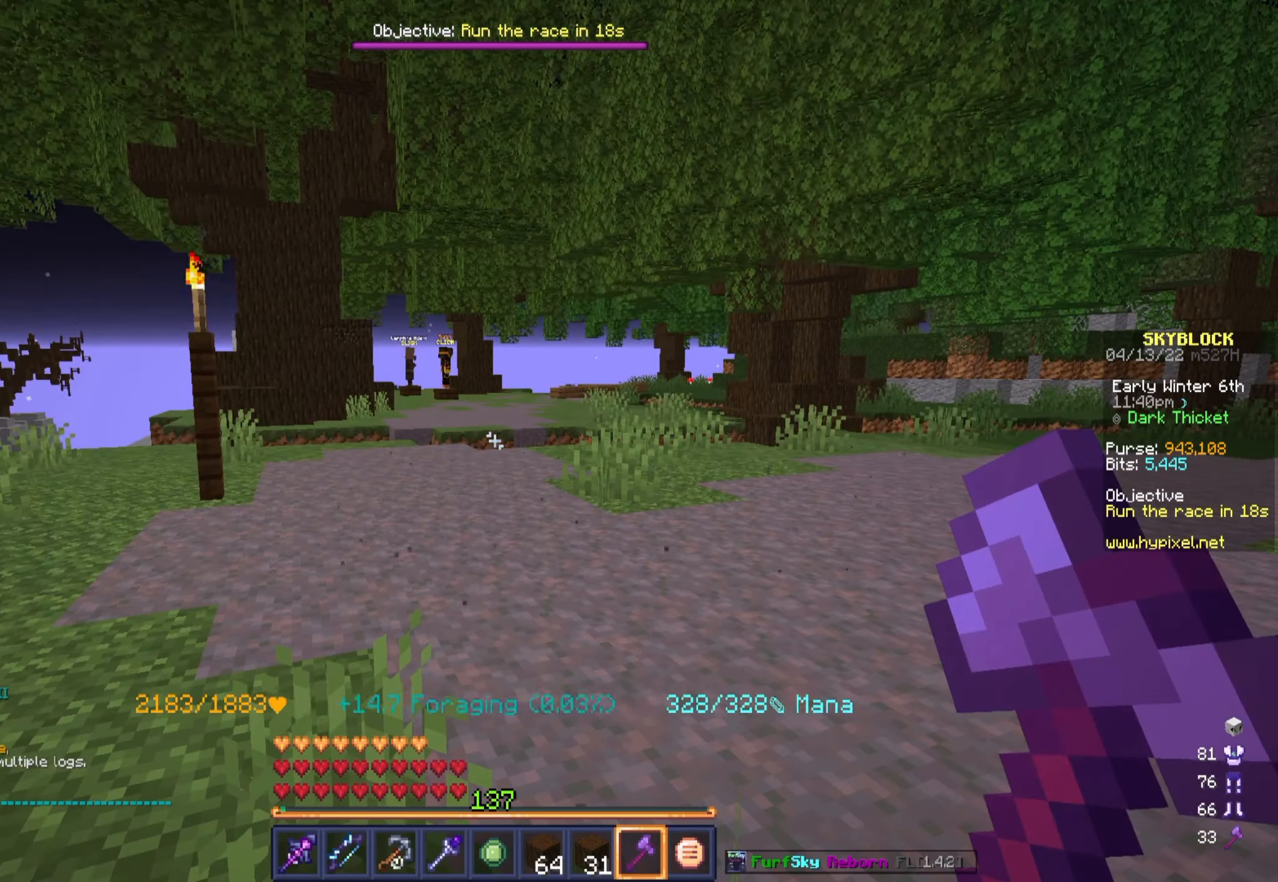
{"keys": ["d", "w"], "mouse": [], "events": [[333, "w", "down"], [383, "d", "down"]]}
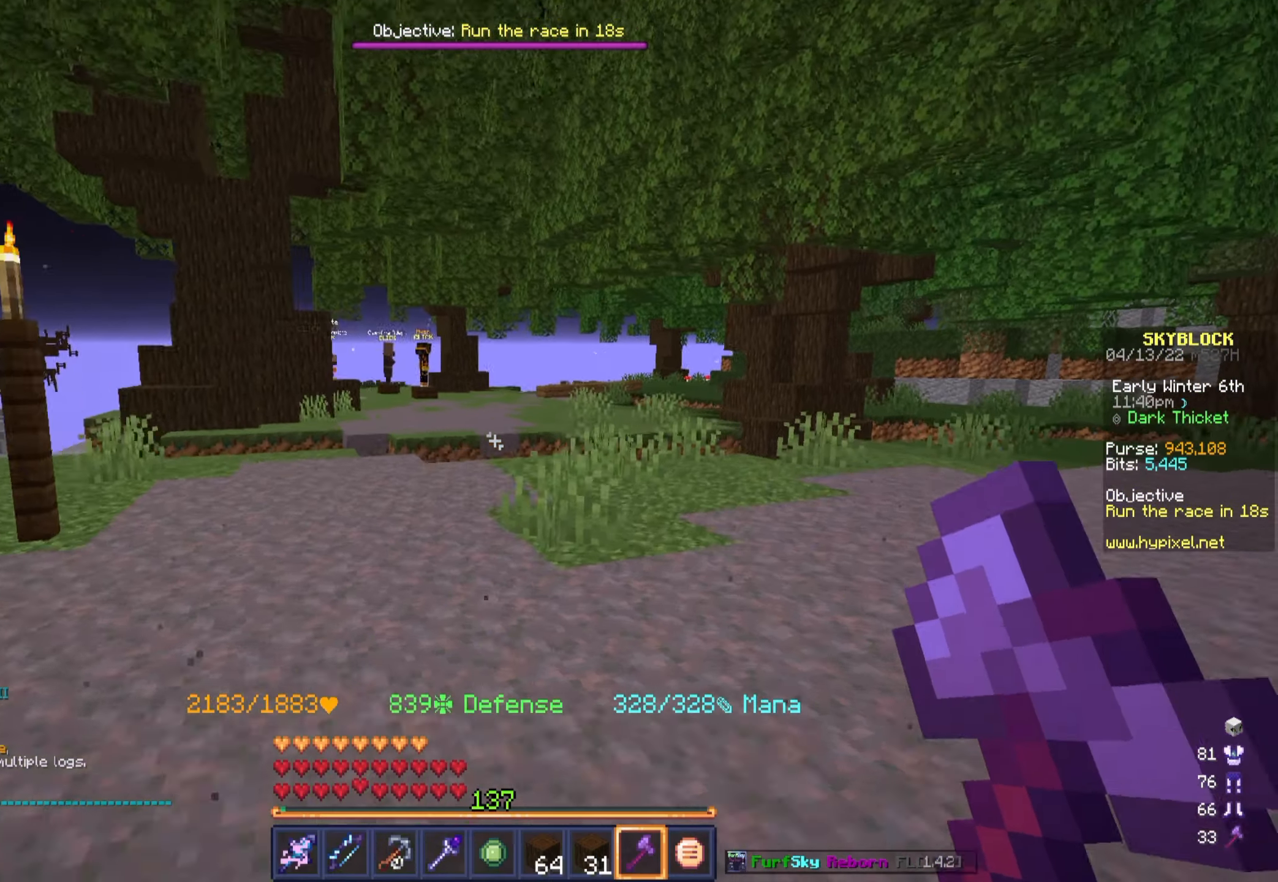
{"keys": ["w"], "mouse": [], "events": [[116, "d", "up"]]}
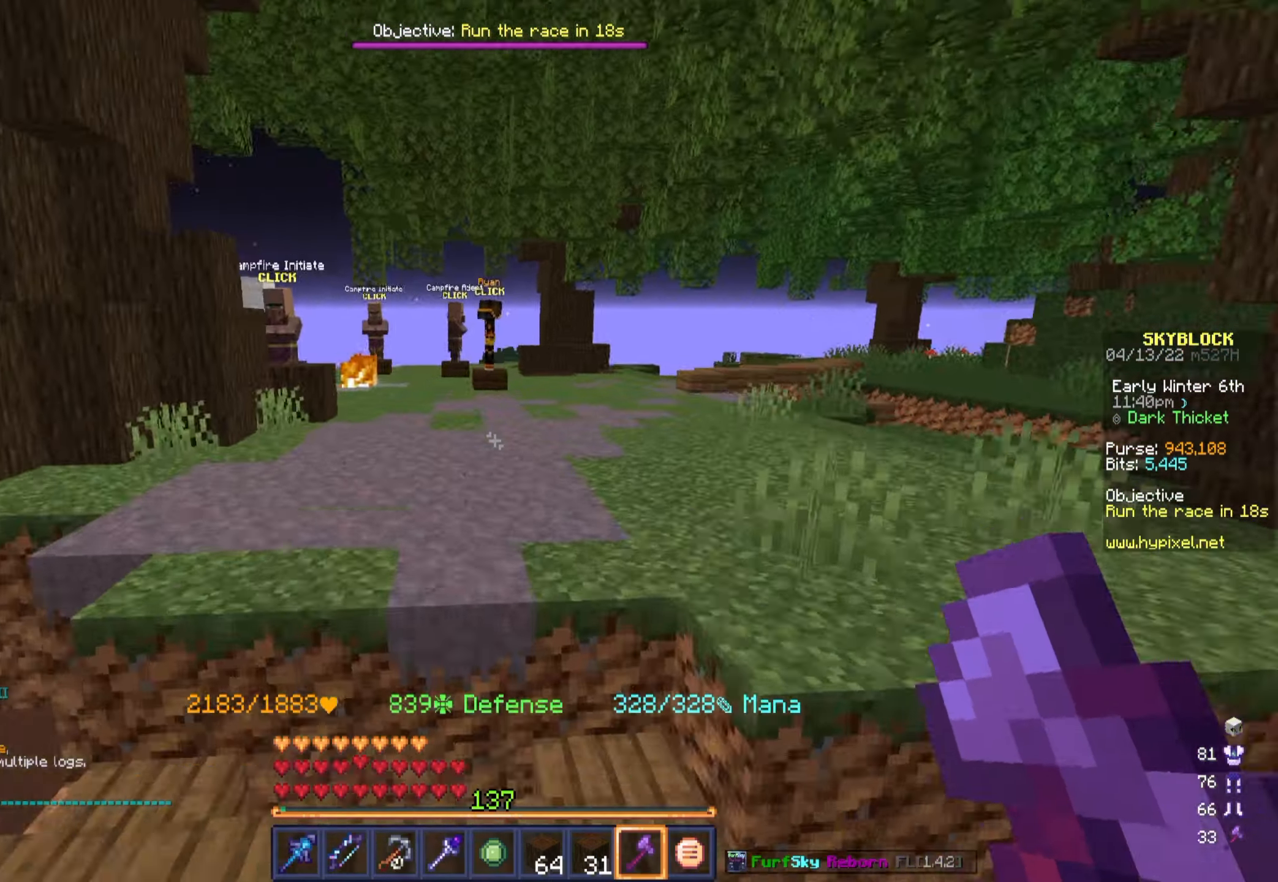
{"keys": ["a", "w"], "mouse": [], "events": [[483, "a", "down"]]}
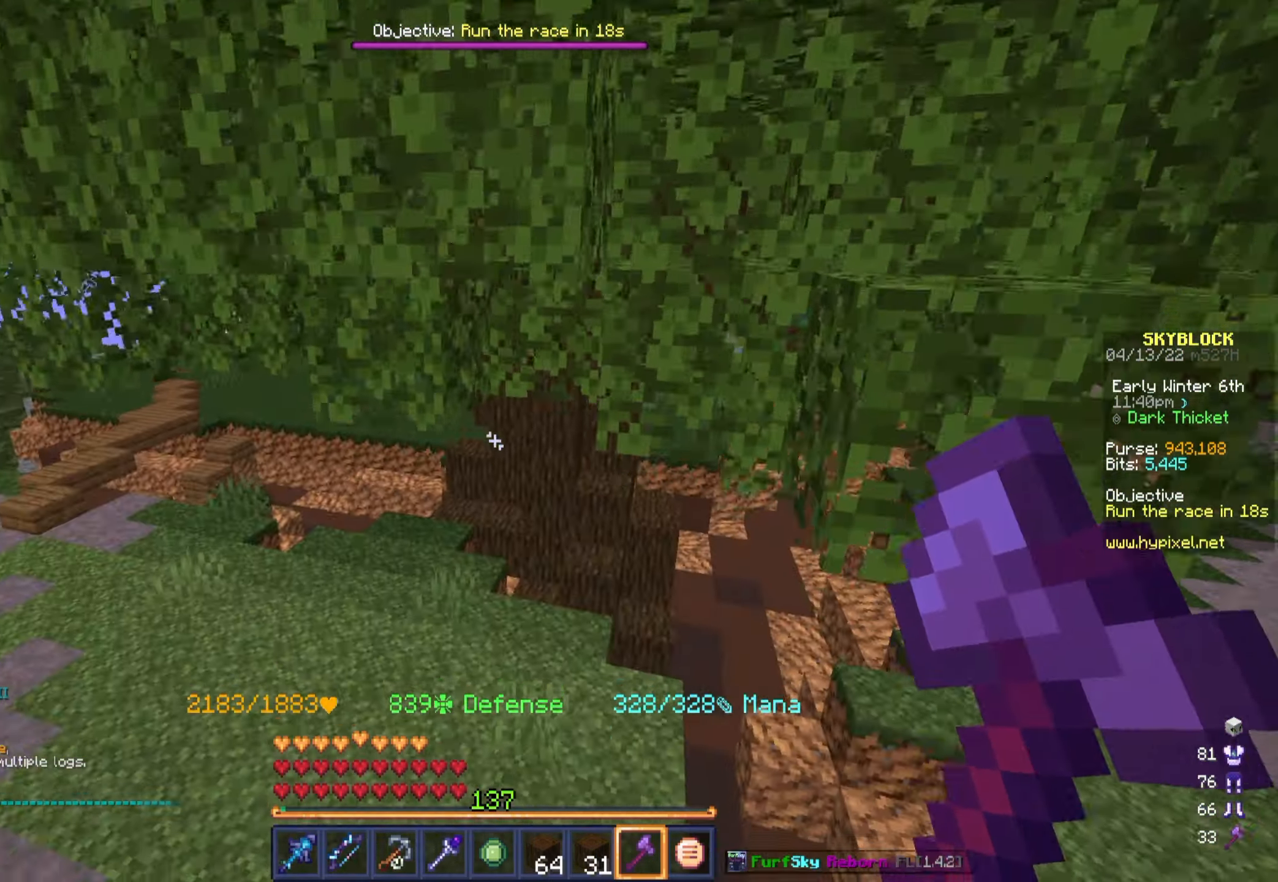
{"keys": ["a", "w"], "mouse": [], "events": [[150, "w", "up"], [367, "w", "down"]]}
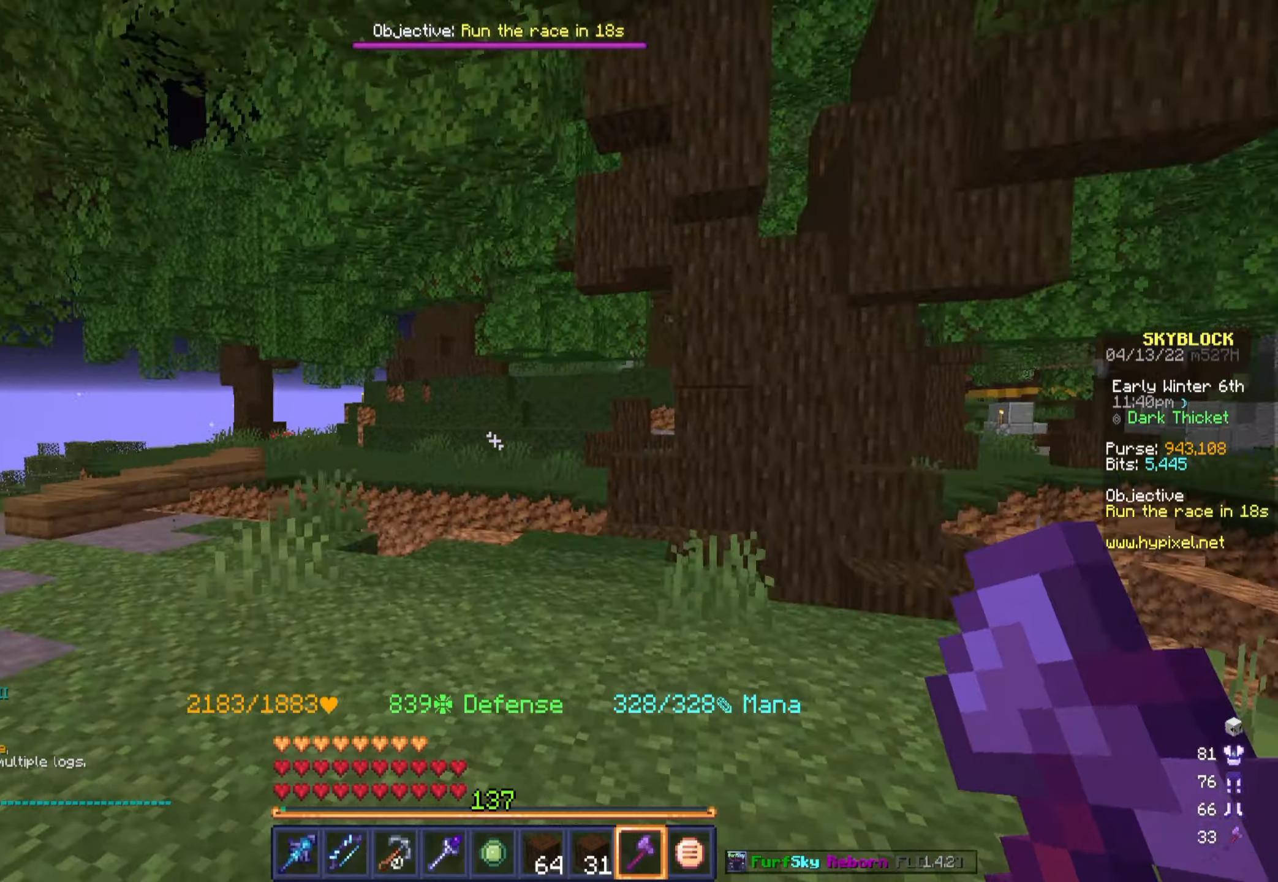
{"keys": ["w"], "mouse": [], "events": [[383, "a", "up"]]}
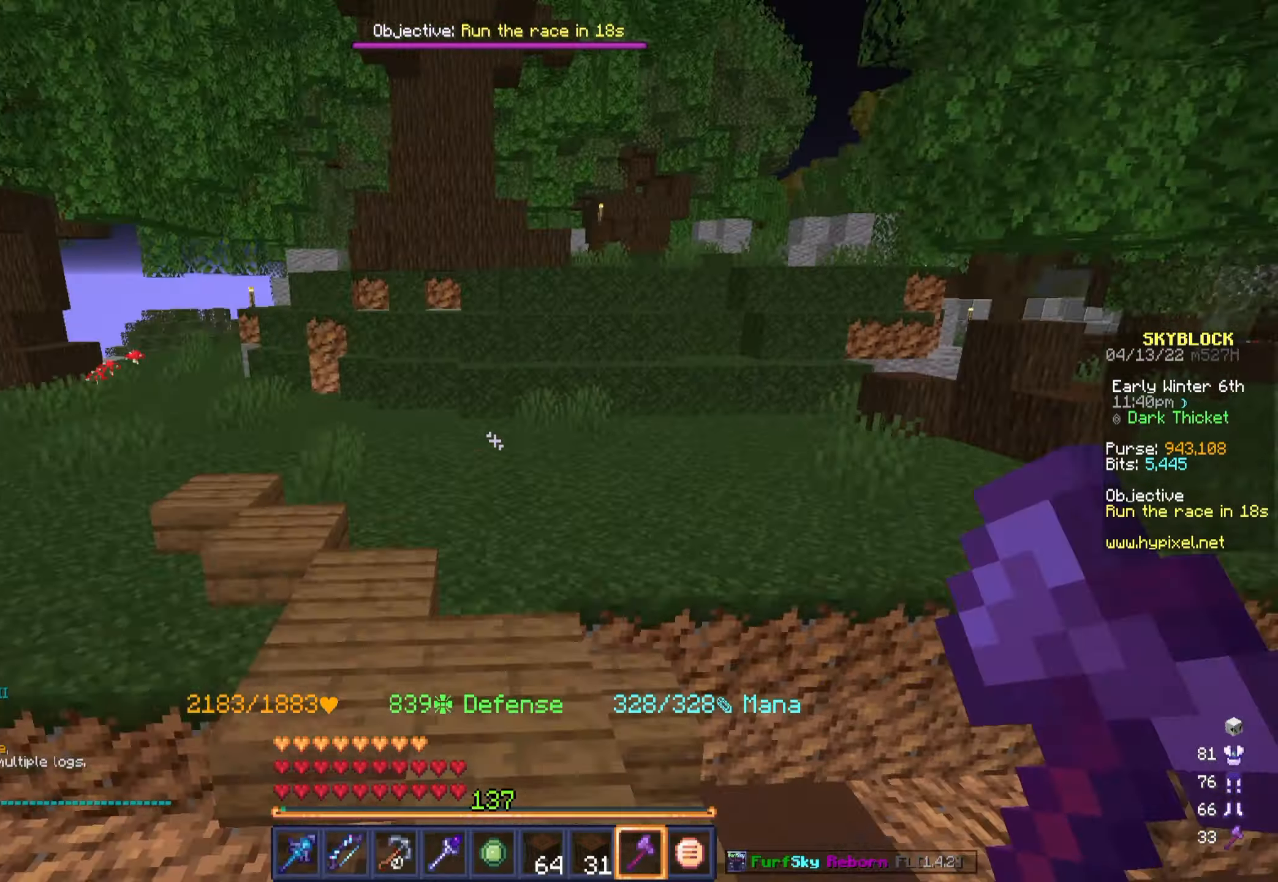
{"keys": ["w"], "mouse": [], "events": []}
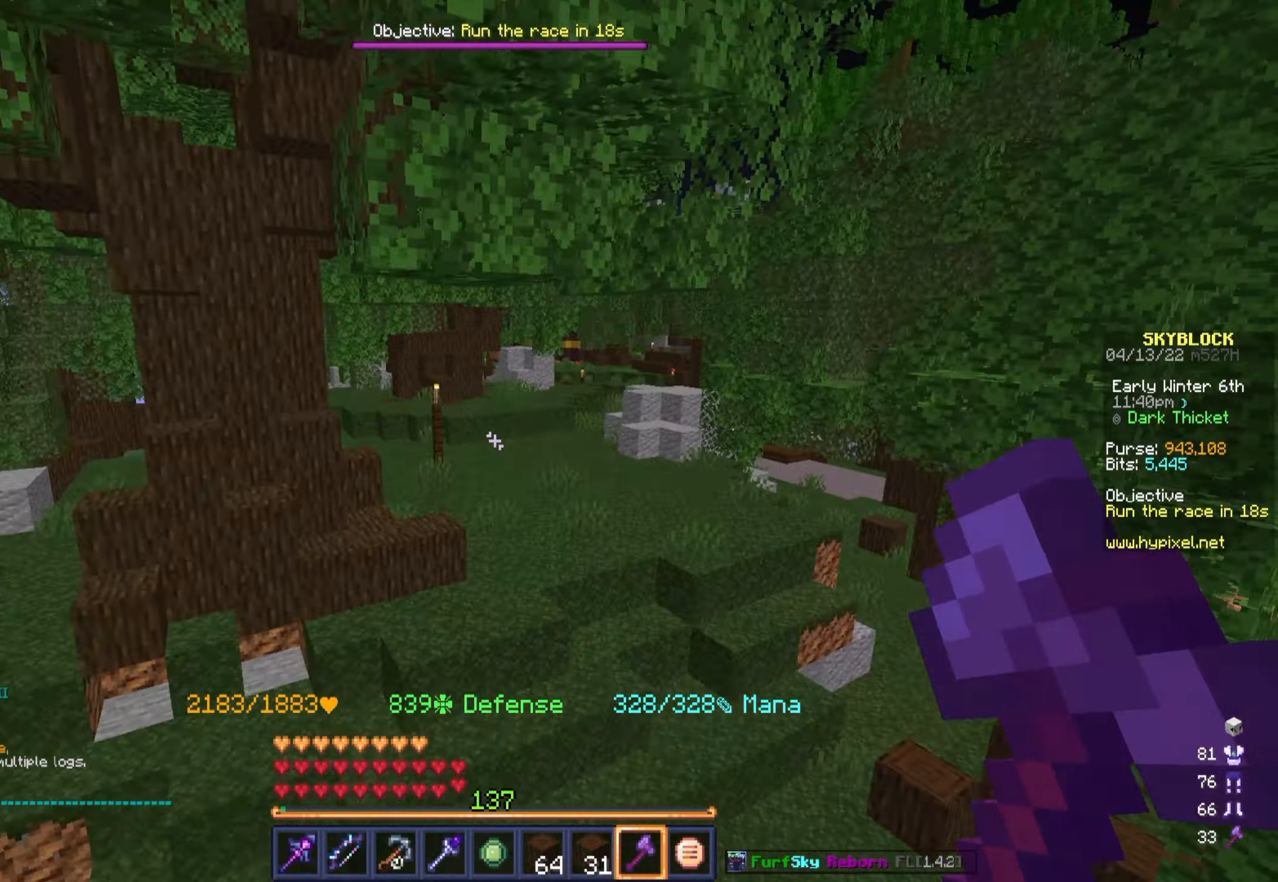
{"keys": ["w"], "mouse": [], "events": [[233, "mouse_right", "down"], [367, "mouse_right", "up"]]}
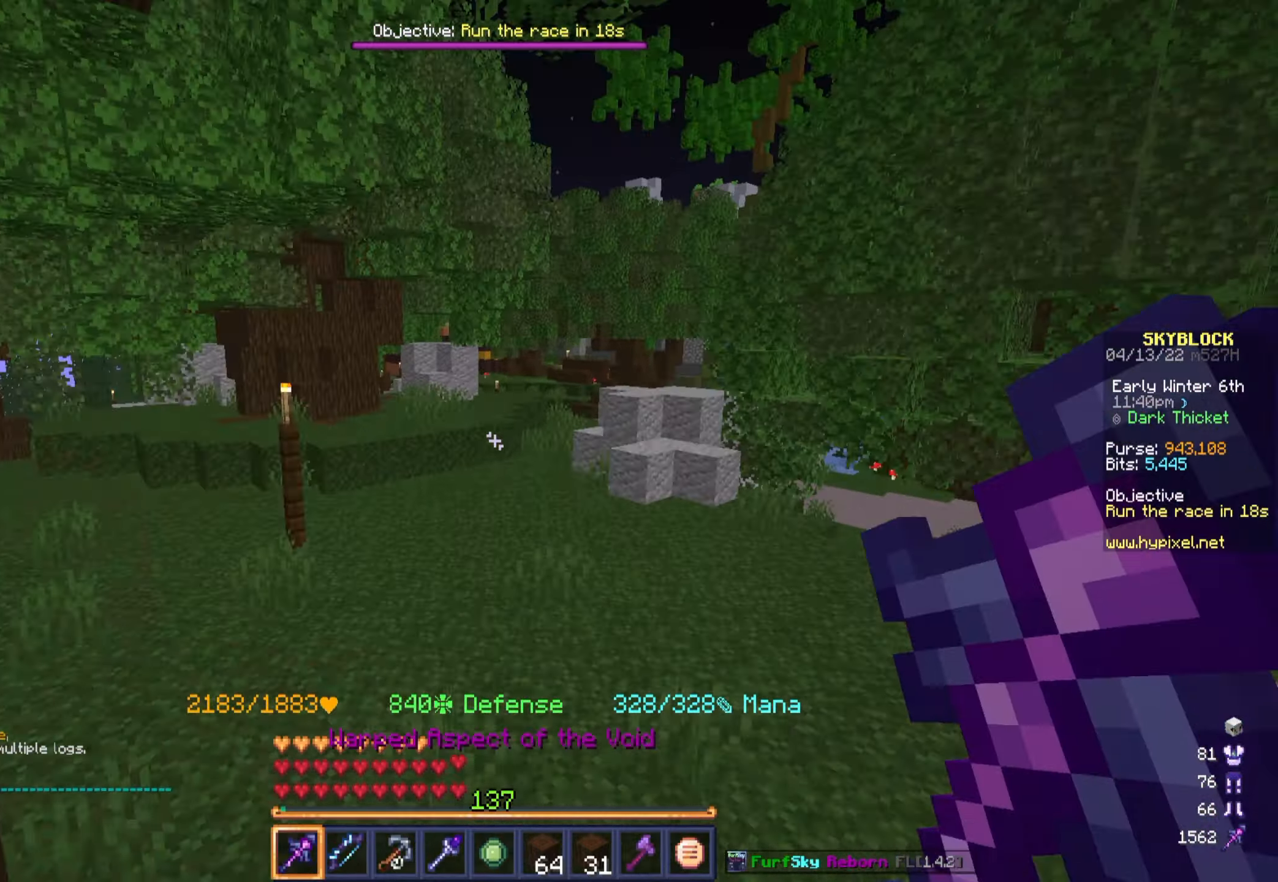
{"keys": ["w"], "mouse": [], "events": []}
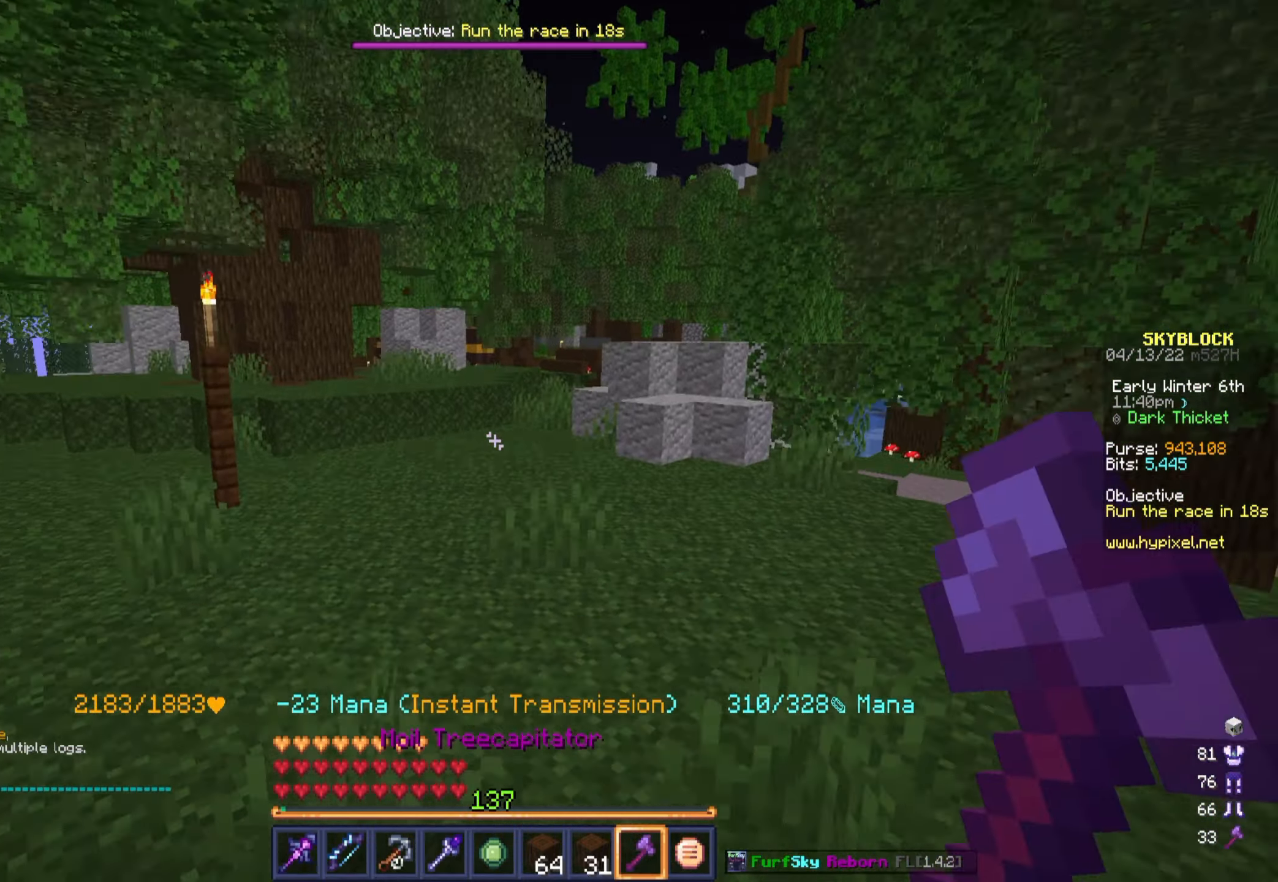
{"keys": [], "mouse": [], "events": [[17, "w", "up"]]}
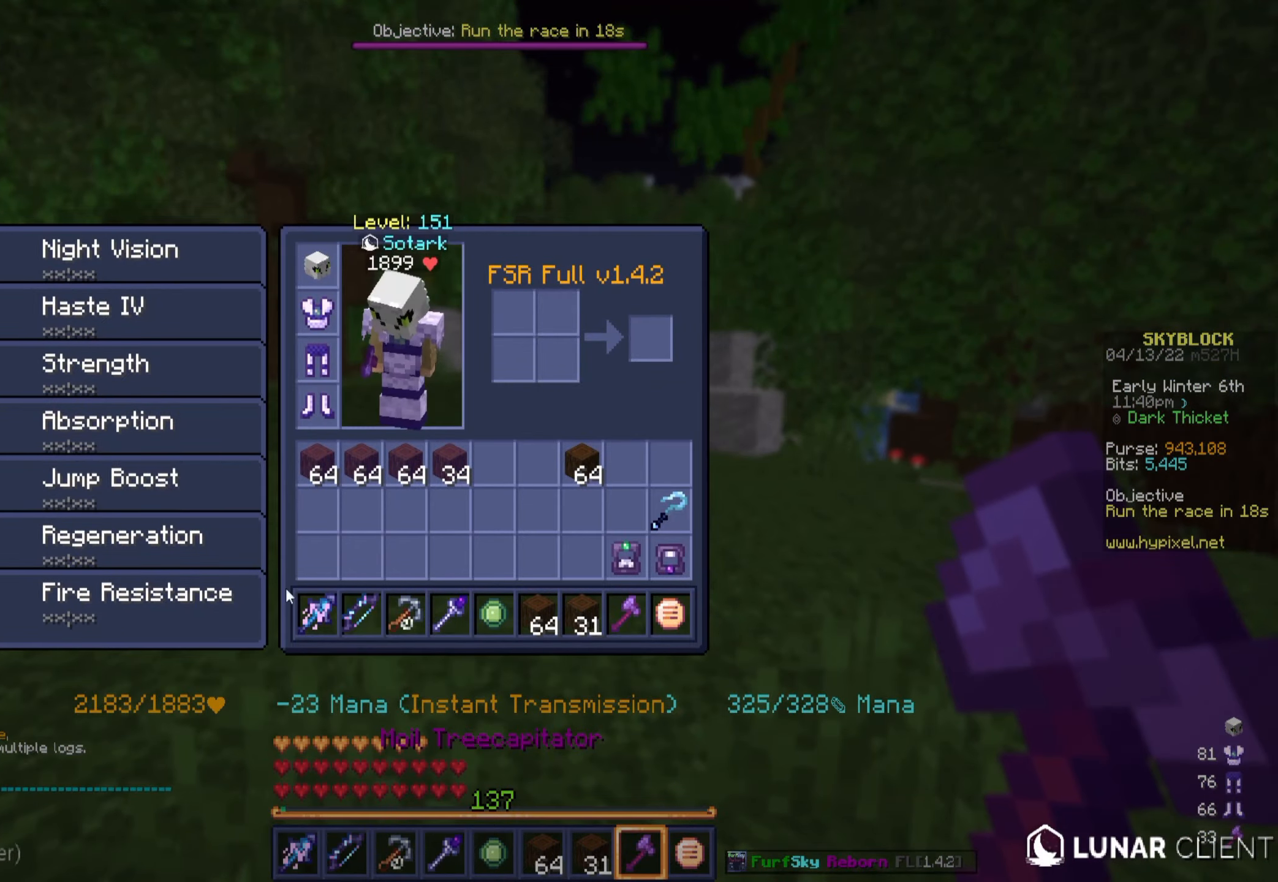
{"keys": [], "mouse": [], "events": []}
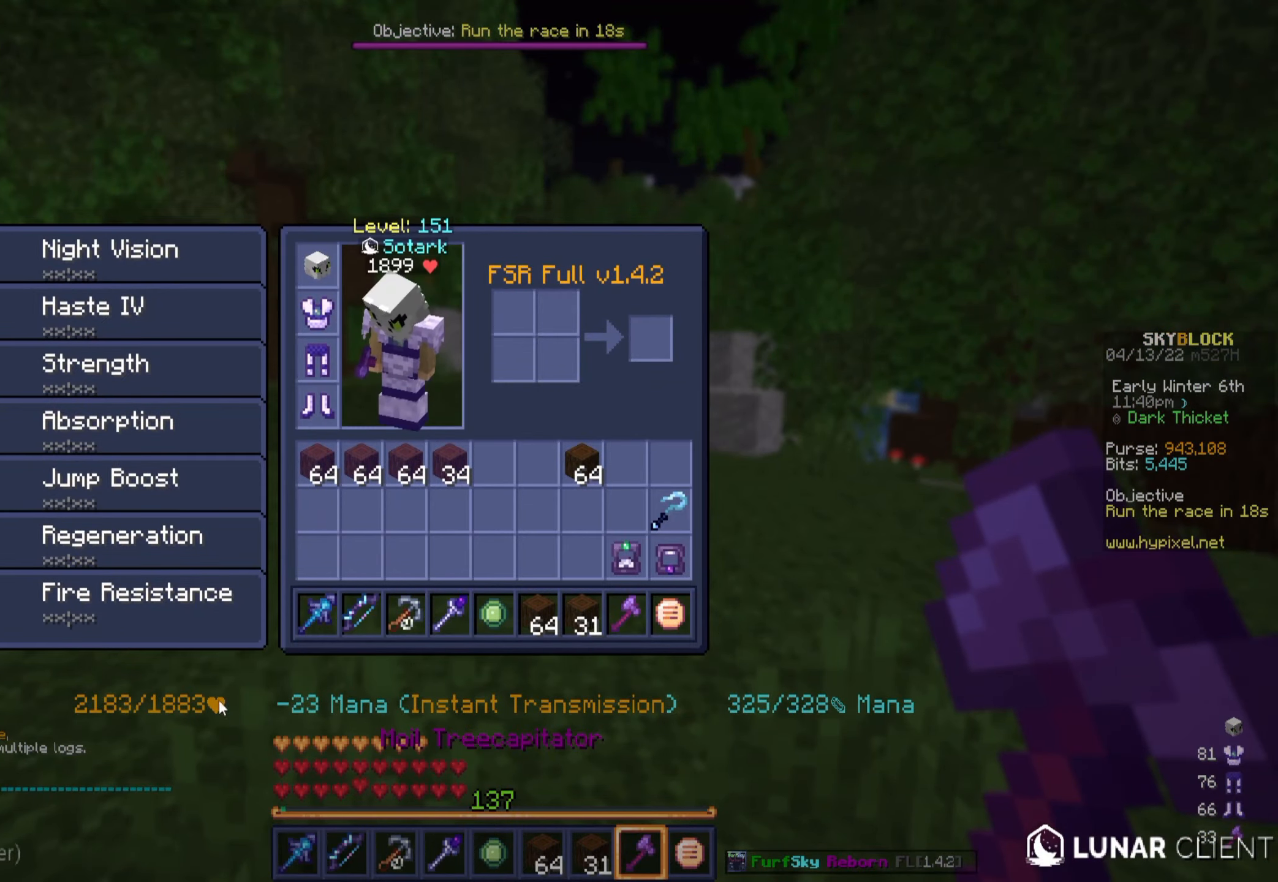
{"keys": ["w"], "mouse": [], "events": [[400, "w", "down"]]}
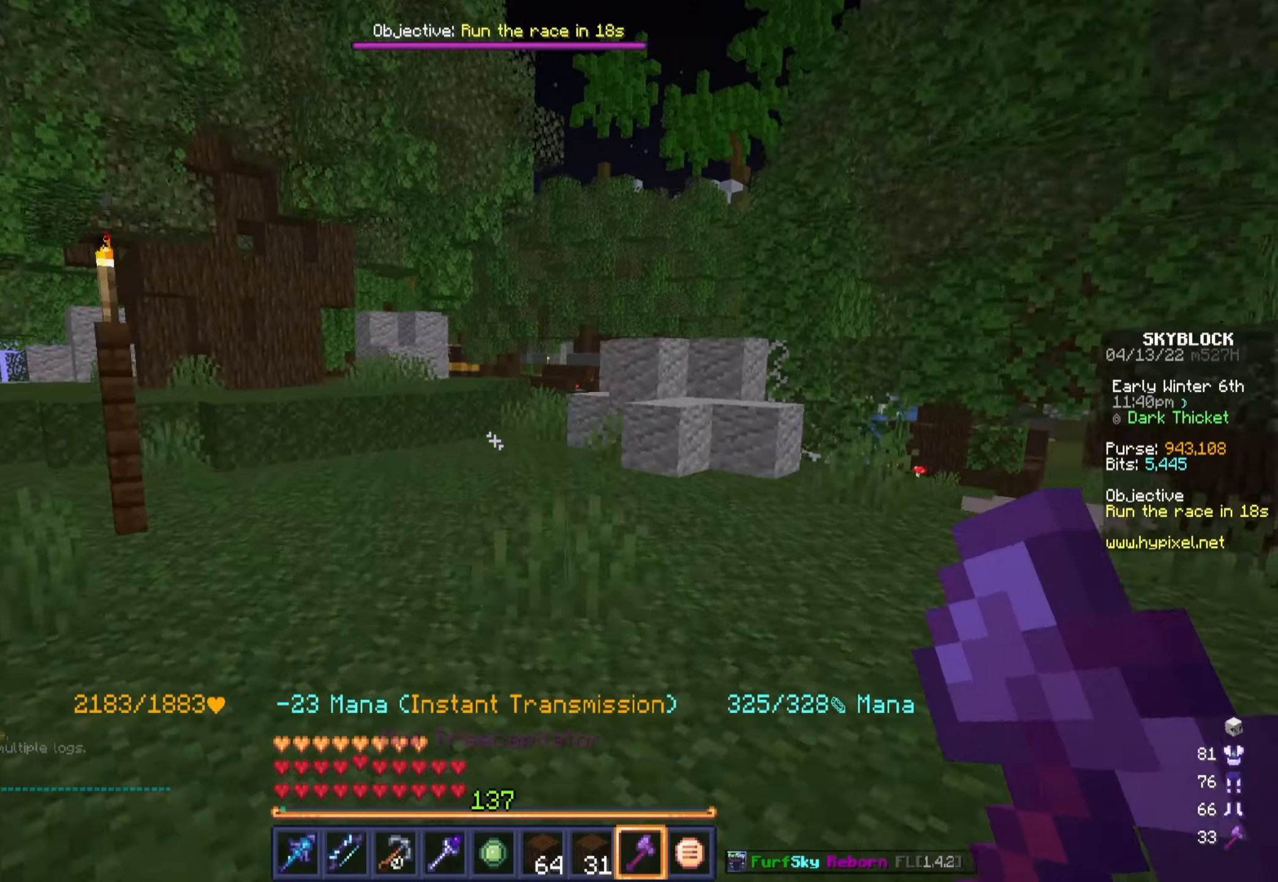
{"keys": ["w"], "mouse": [], "events": []}
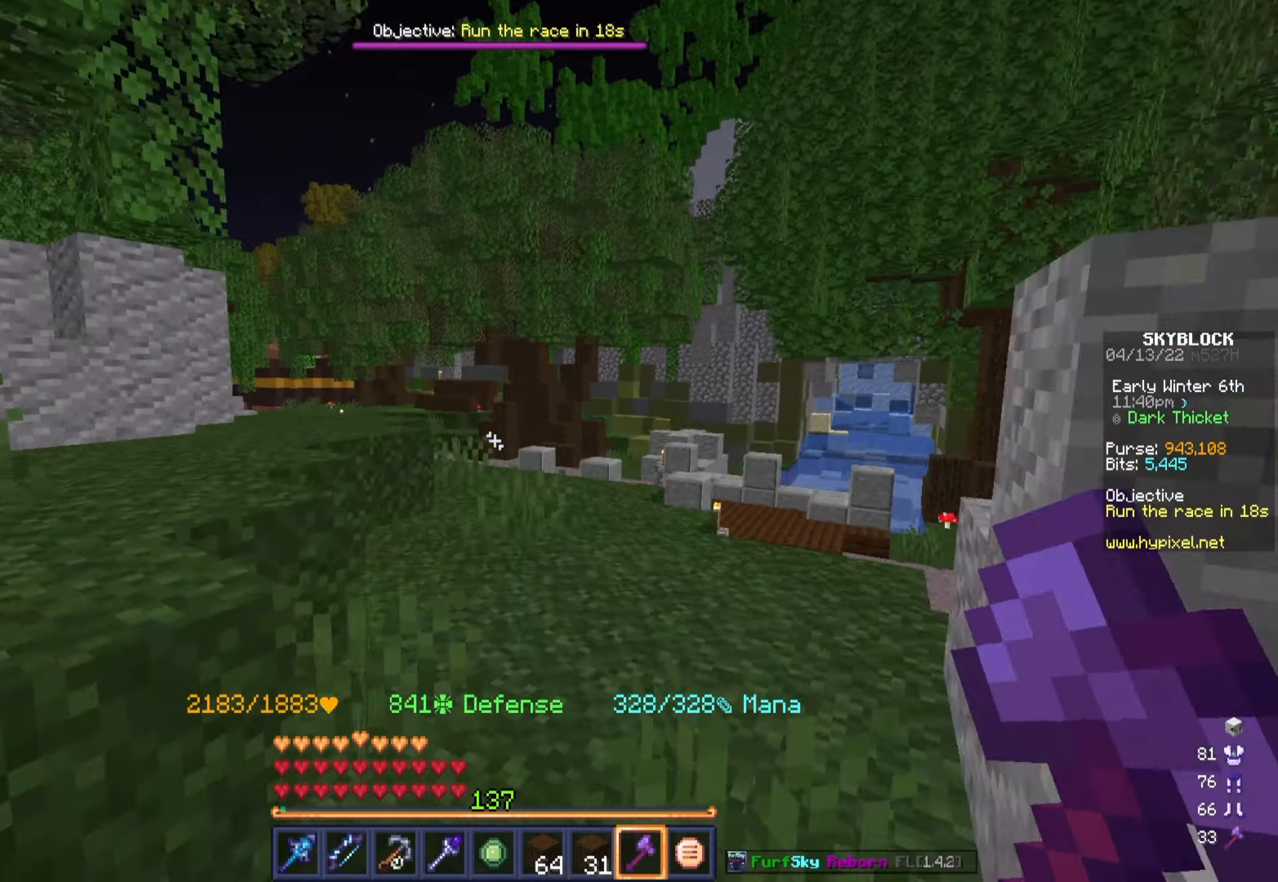
{"keys": ["w"], "mouse": [], "events": []}
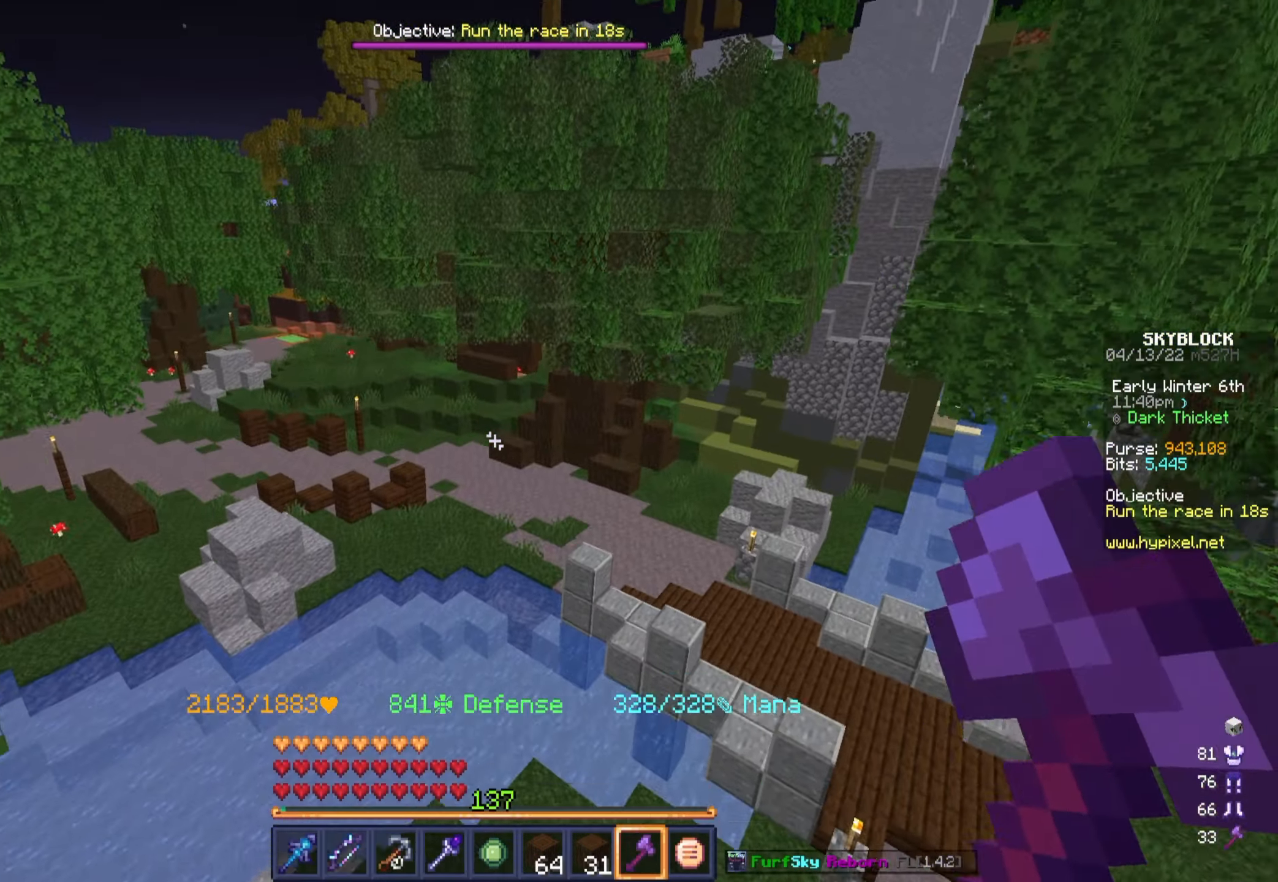
{"keys": ["w"], "mouse": ["right"], "events": [[250, "mouse_right", "down"]]}
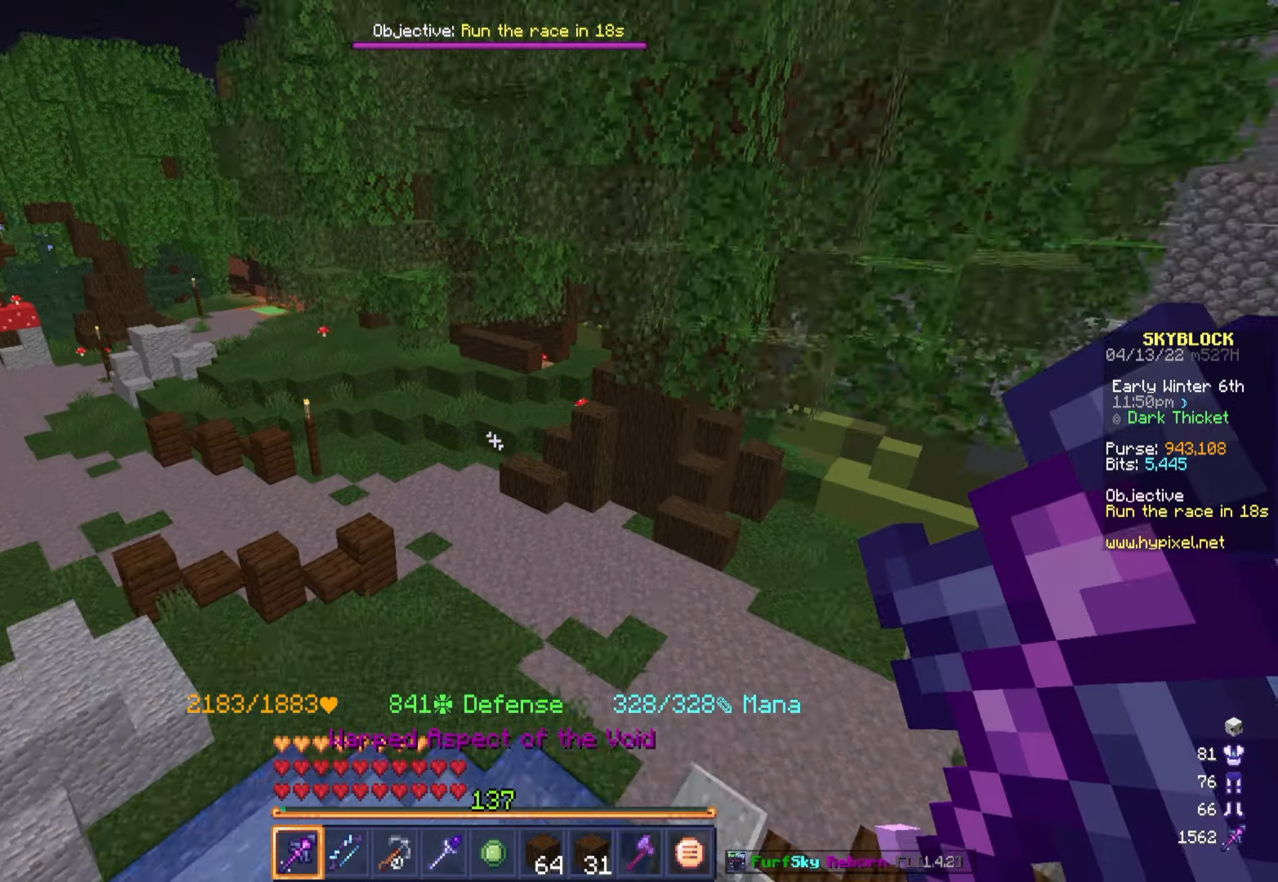
{"keys": ["w"], "mouse": [], "events": [[34, "mouse_right", "up"]]}